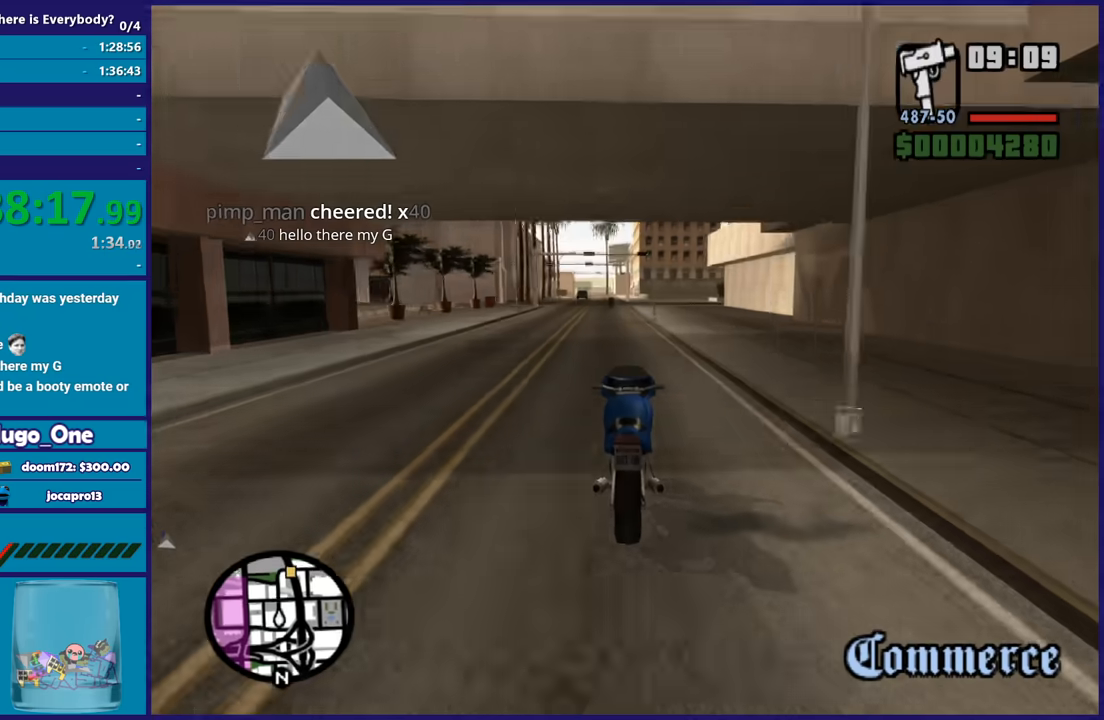
Gameplay with a controller (Xbox layout); each line is a JSON object with the inputs held at the frame after it. "button_events" lists button changes between this image and that frame as [ms after this image, input, new state], when the widget could be followed in between (sticks are given only as held states). This document gives stick clicks only as held states, not as events.
{"buttons": ["R2"], "left_stick": "up-left", "right_stick": "center", "button_events": []}
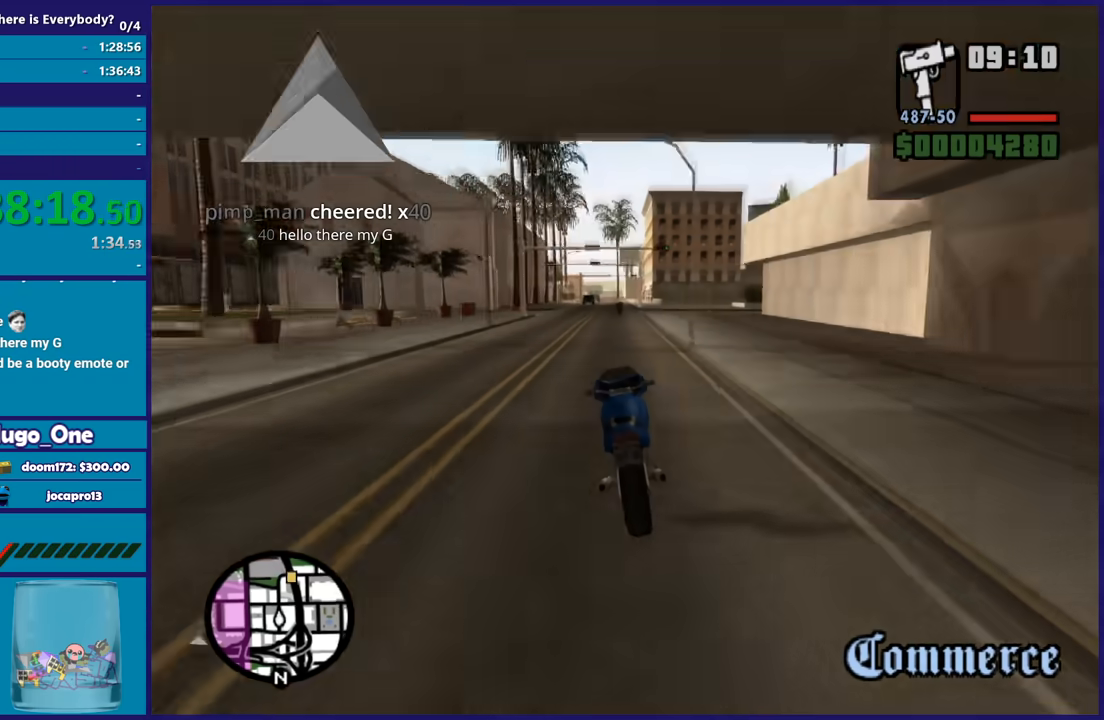
{"buttons": ["R2"], "left_stick": "up-left", "right_stick": "center", "button_events": []}
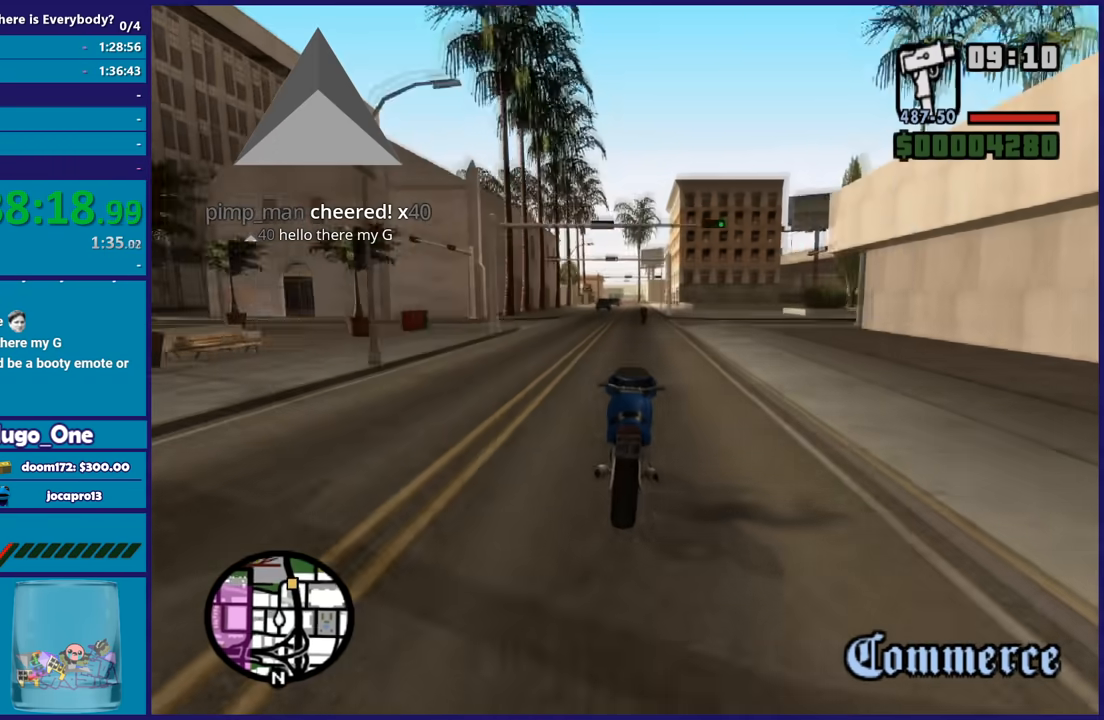
{"buttons": ["R2"], "left_stick": "up-left", "right_stick": "center", "button_events": []}
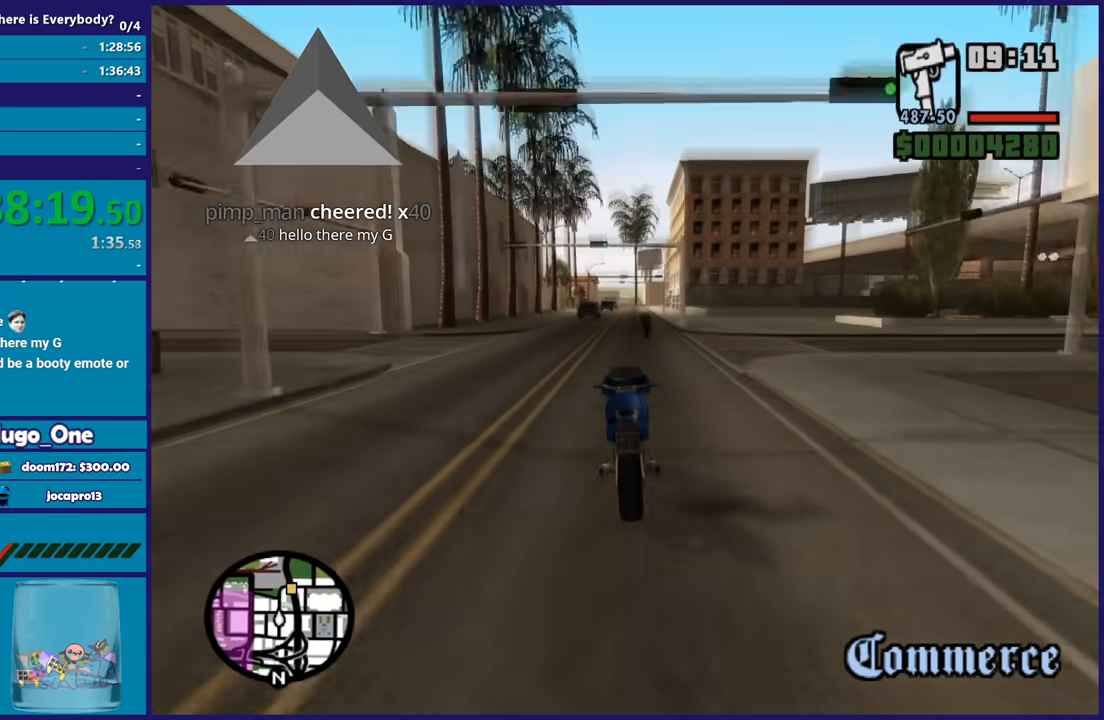
{"buttons": ["R2"], "left_stick": "up-left", "right_stick": "center", "button_events": []}